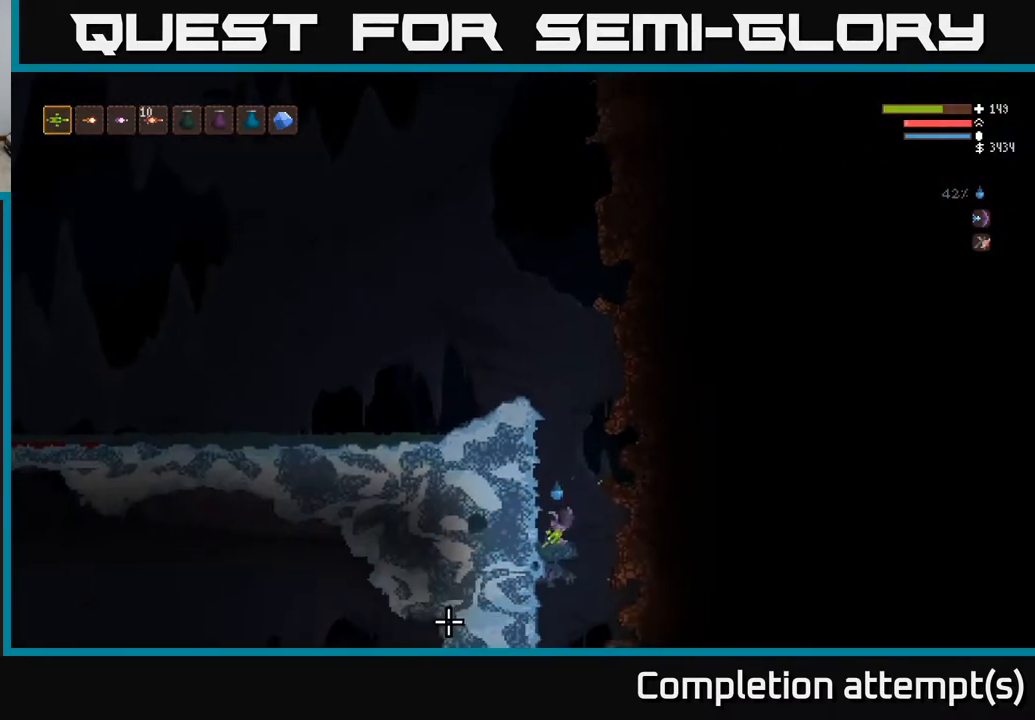
Gameplay with a controller (Xbox layout); each line is a JSON object with the inputs held at the frame after it. "events" lists button and stick changes between this image and that frame as [ms after this image, input, new state], when the widget could be followed in between.
{"buttons": [], "left_stick": "center", "right_stick": "up", "events": [[33, "right_stick", "left"], [67, "left_stick", "center"], [350, "left_stick", "right"], [500, "left_stick", "center"], [500, "right_stick", "up"]]}
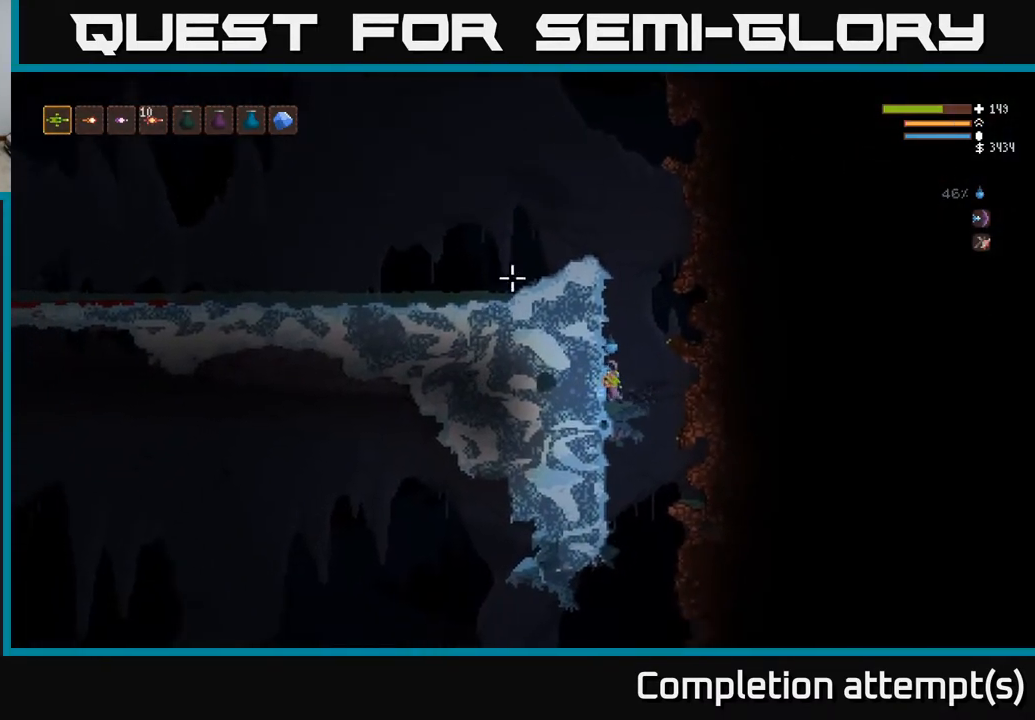
{"buttons": ["L2"], "left_stick": "center", "right_stick": "up", "events": [[217, "L2", "down"], [317, "left_stick", "right"], [467, "left_stick", "center"]]}
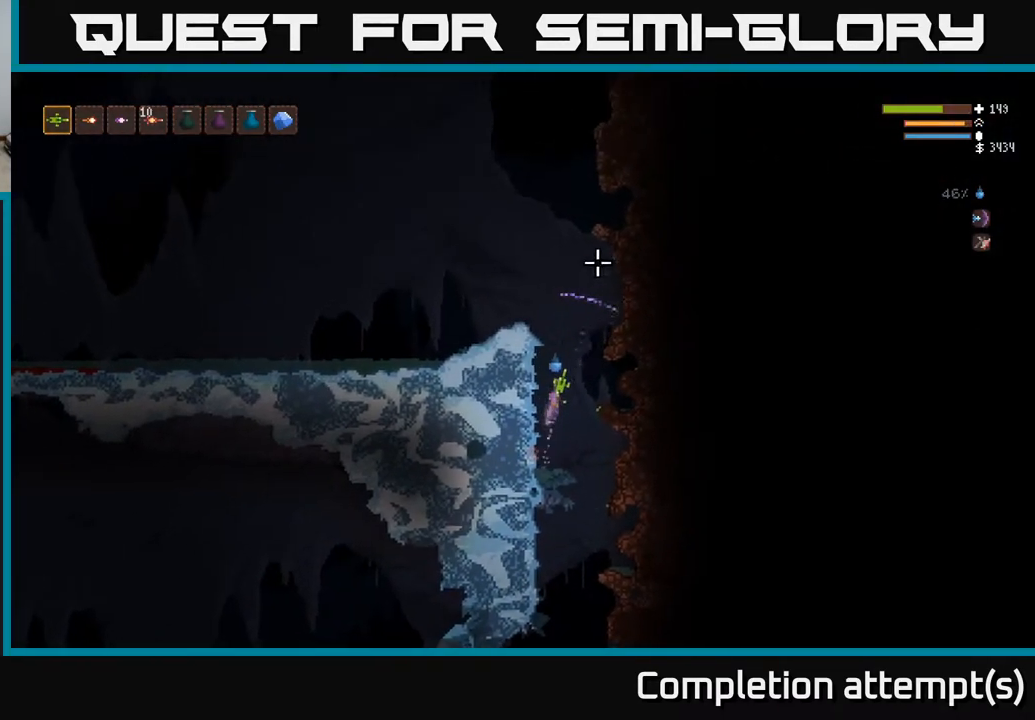
{"buttons": [], "left_stick": "left", "right_stick": "up", "events": [[283, "left_stick", "left"], [467, "L2", "up"]]}
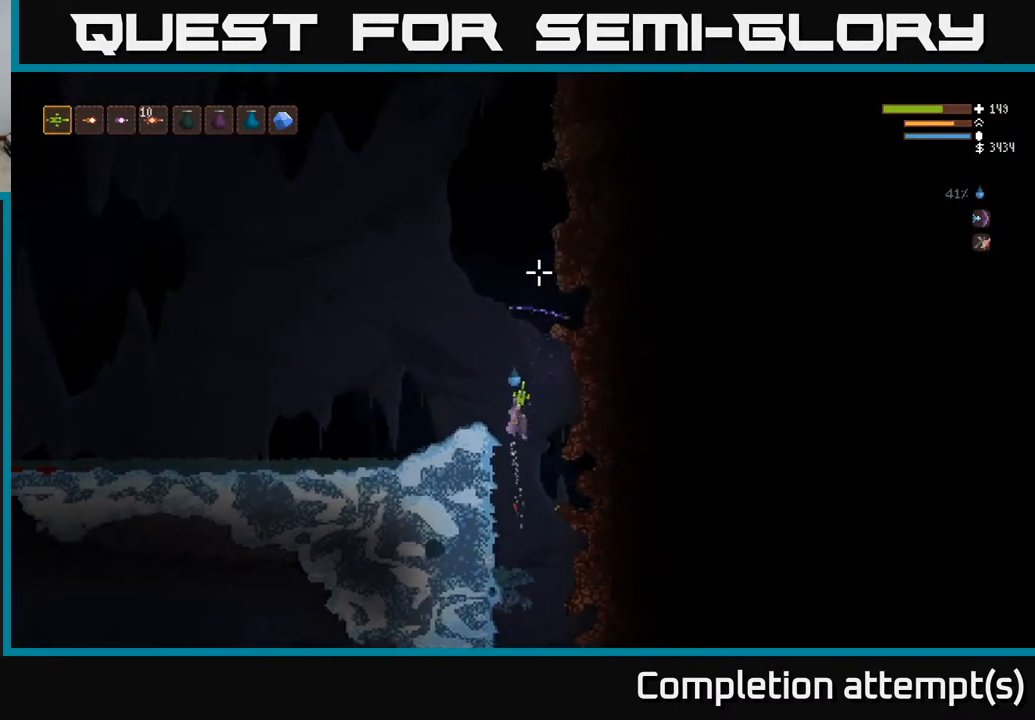
{"buttons": [], "left_stick": "left", "right_stick": "up-left", "events": [[217, "left_stick", "center"], [500, "left_stick", "left"], [500, "right_stick", "up-left"]]}
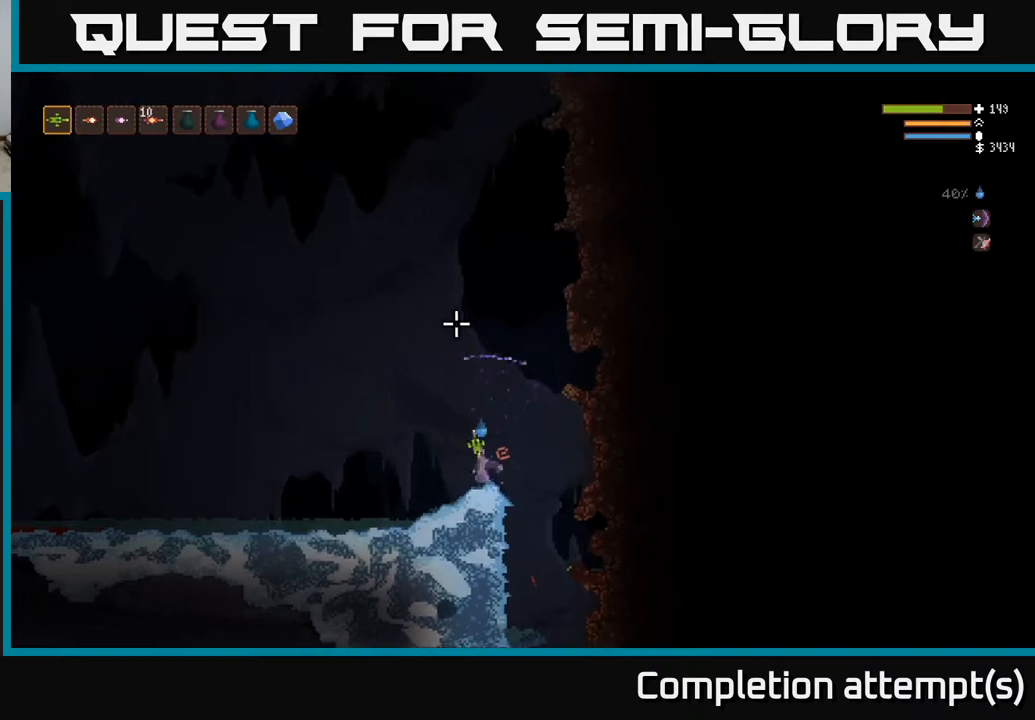
{"buttons": [], "left_stick": "left", "right_stick": "left", "events": [[100, "right_stick", "left"]]}
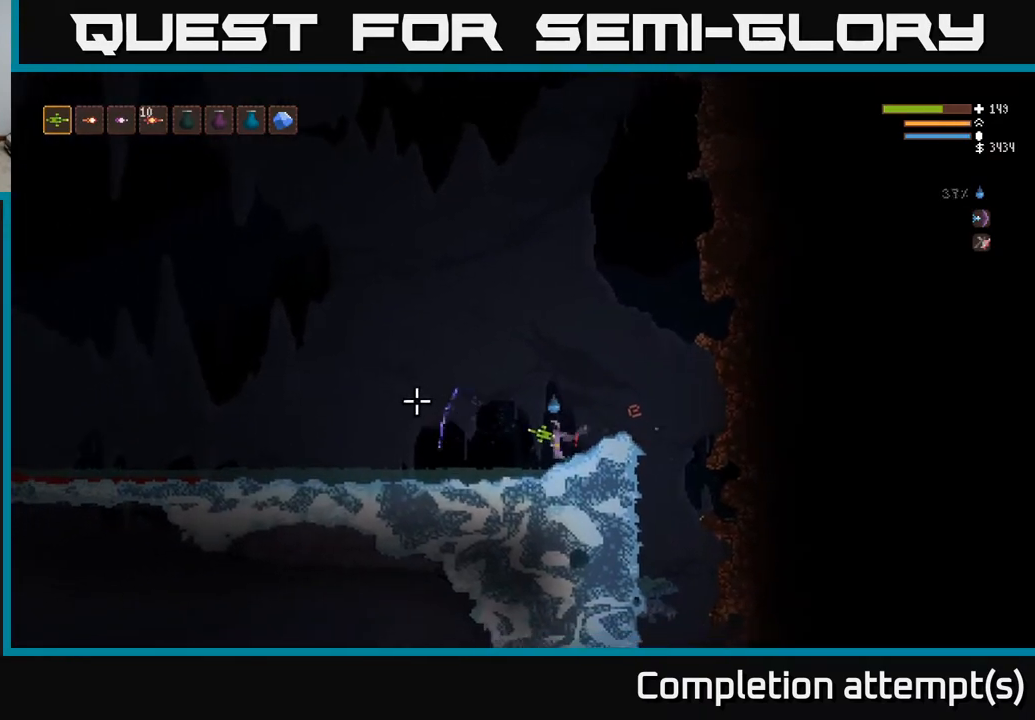
{"buttons": [], "left_stick": "left", "right_stick": "left", "events": [[300, "L2", "down"], [433, "L2", "up"]]}
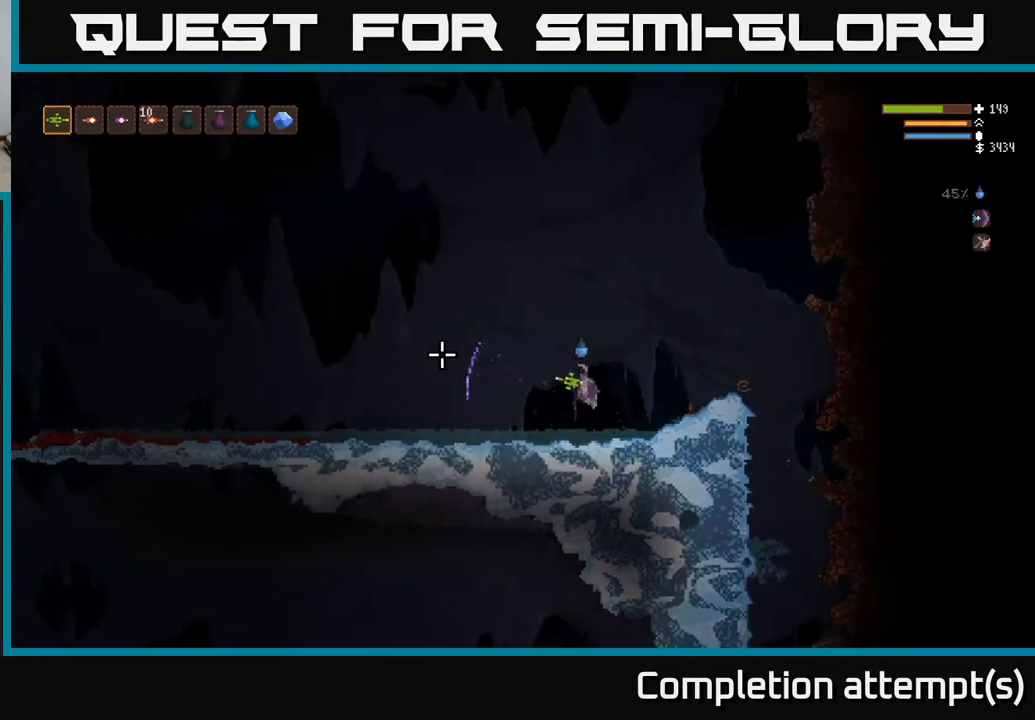
{"buttons": [], "left_stick": "left", "right_stick": "left", "events": []}
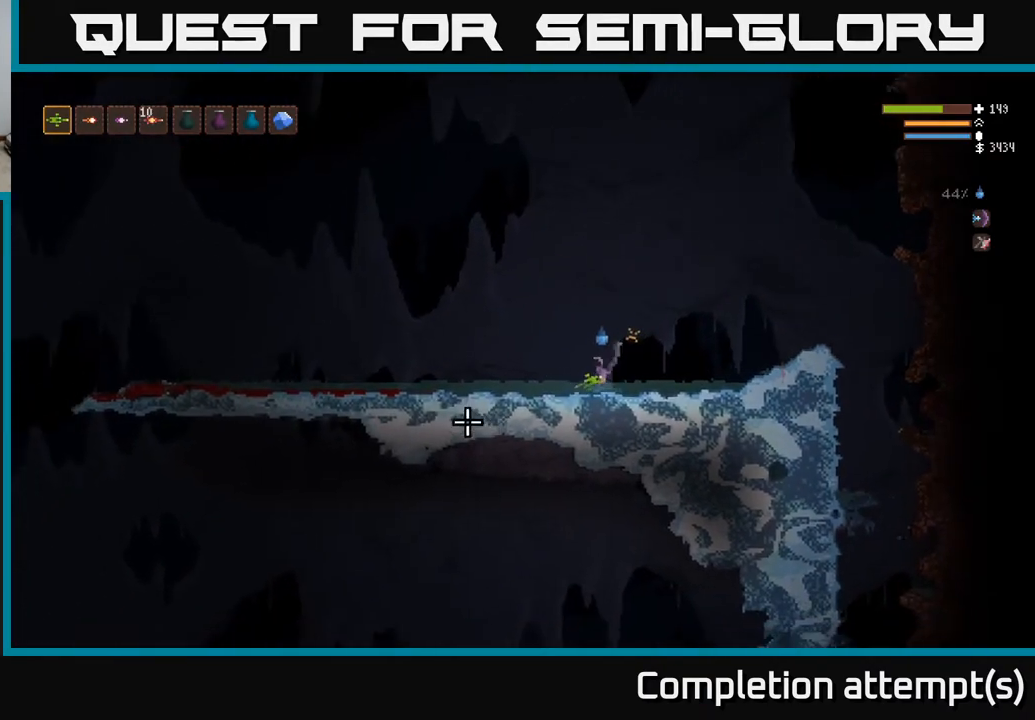
{"buttons": [], "left_stick": "left", "right_stick": "left", "events": [[117, "L2", "down"], [200, "L2", "up"]]}
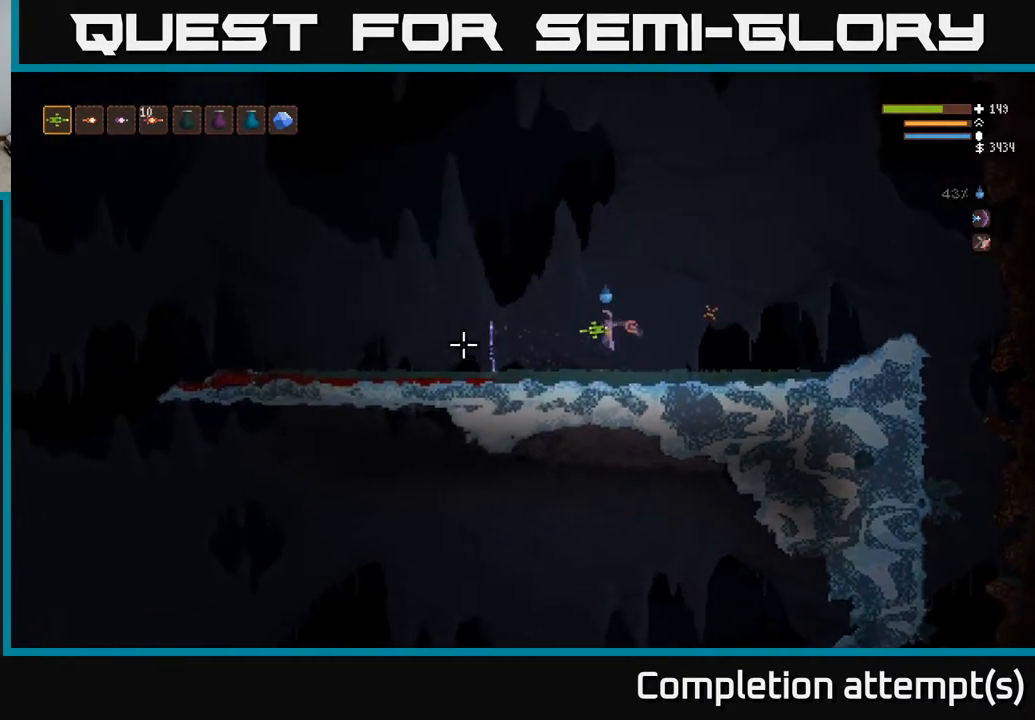
{"buttons": ["L2"], "left_stick": "left", "right_stick": "left", "events": [[233, "L2", "down"], [350, "L2", "up"], [450, "L2", "down"]]}
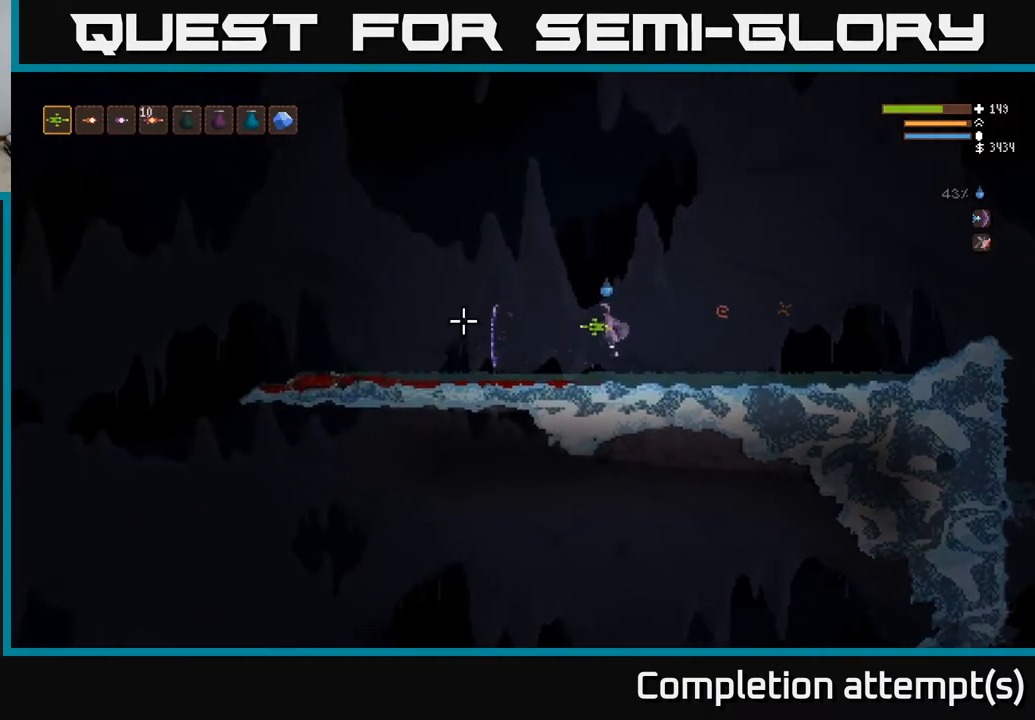
{"buttons": [], "left_stick": "left", "right_stick": "left", "events": [[67, "R1", "down"], [150, "L2", "up"], [150, "R1", "up"], [200, "R1", "down"], [233, "L2", "down"], [267, "R1", "up"], [350, "R1", "down"], [367, "L2", "up"], [400, "R1", "up"]]}
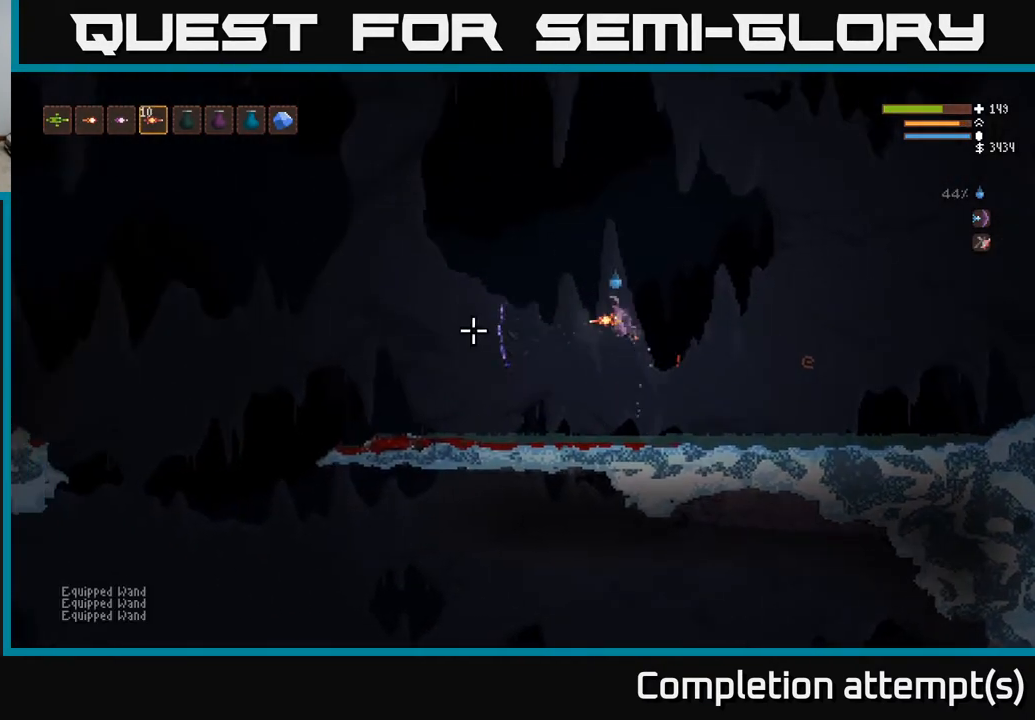
{"buttons": [], "left_stick": "left", "right_stick": "left", "events": [[350, "L2", "down"], [450, "L2", "up"]]}
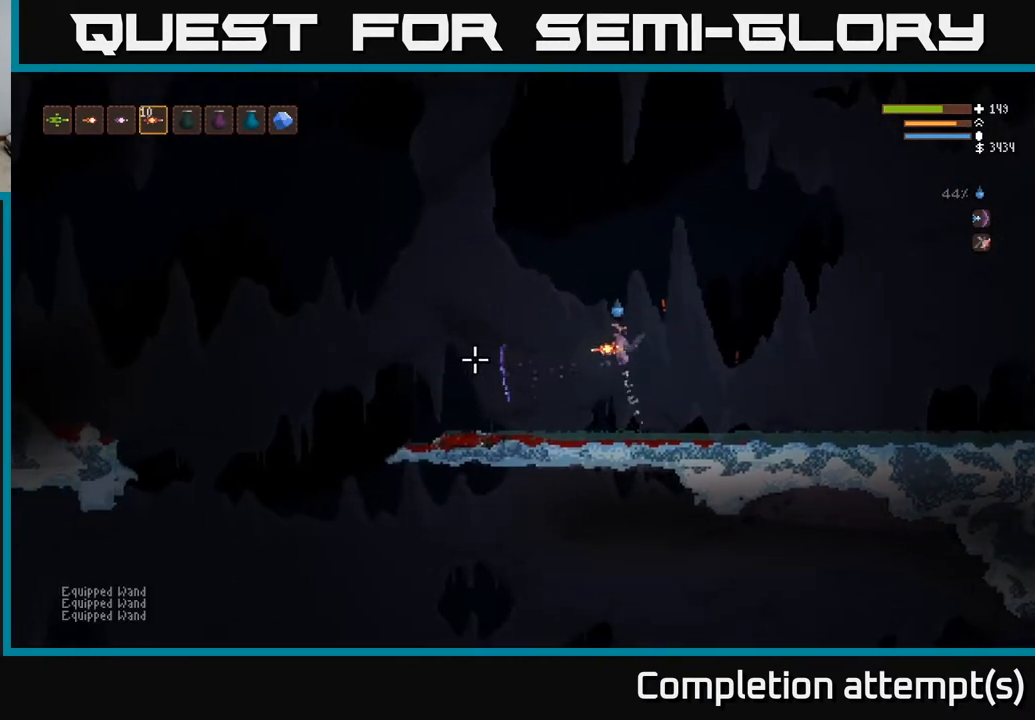
{"buttons": [], "left_stick": "left", "right_stick": "left", "events": [[50, "L1", "down"], [133, "L1", "up"], [233, "L2", "down"], [300, "R2", "down"], [367, "L2", "up"], [367, "R2", "up"]]}
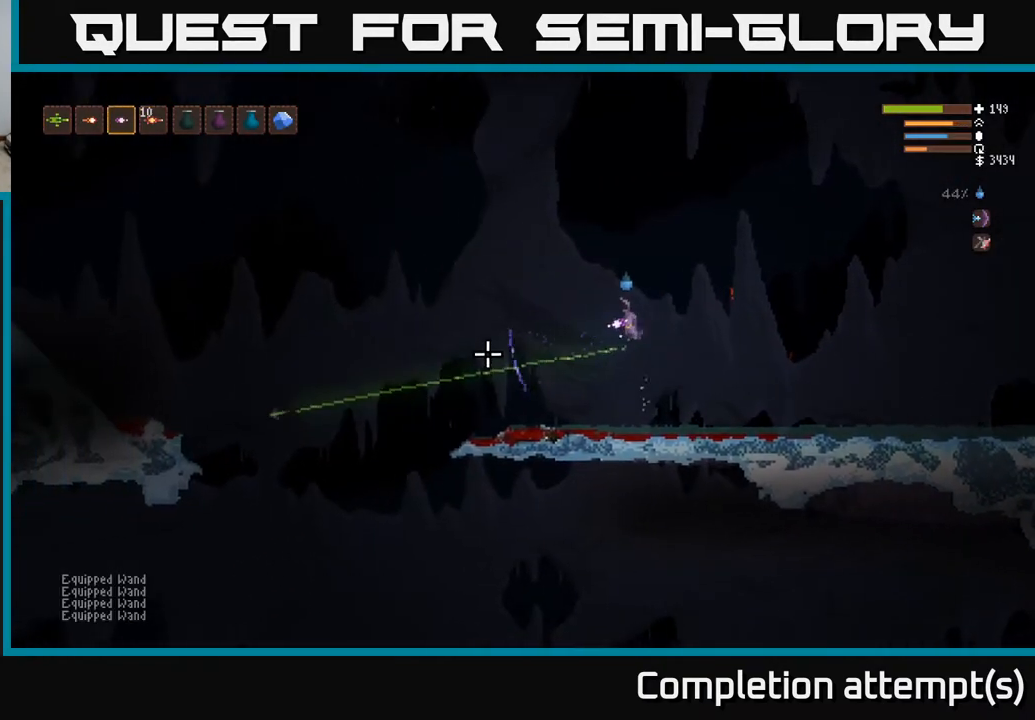
{"buttons": [], "left_stick": "left", "right_stick": "left", "events": [[300, "L2", "down"], [483, "L2", "up"]]}
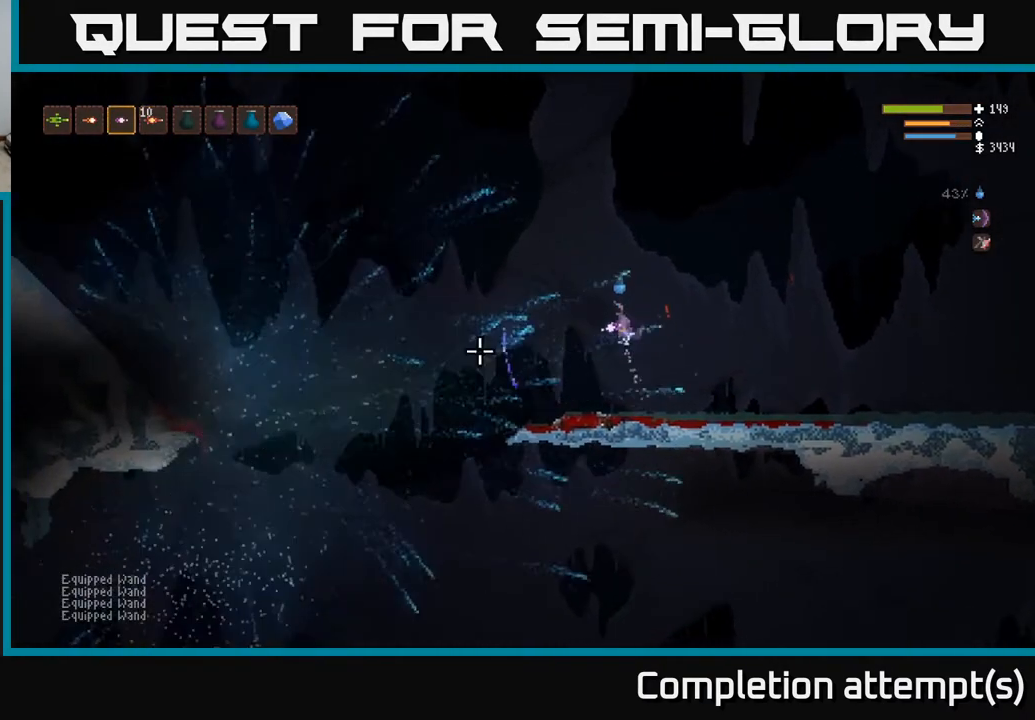
{"buttons": [], "left_stick": "center", "right_stick": "left", "events": [[350, "left_stick", "center"]]}
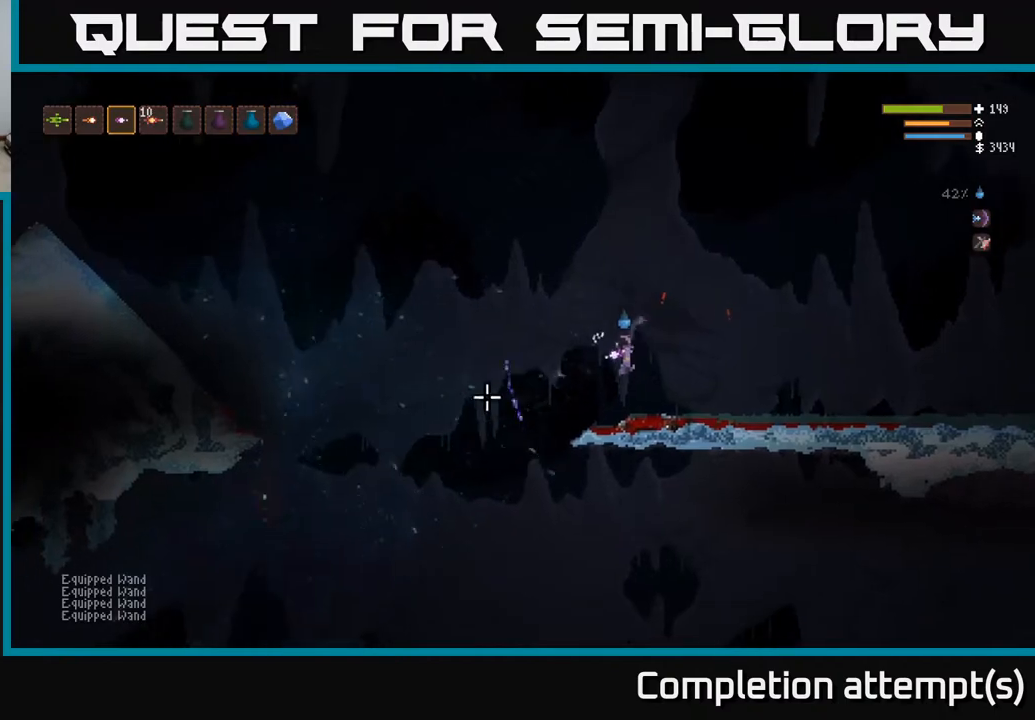
{"buttons": ["L2"], "left_stick": "left", "right_stick": "down-left", "events": [[17, "left_stick", "left"], [133, "right_stick", "down-left"], [300, "L2", "down"]]}
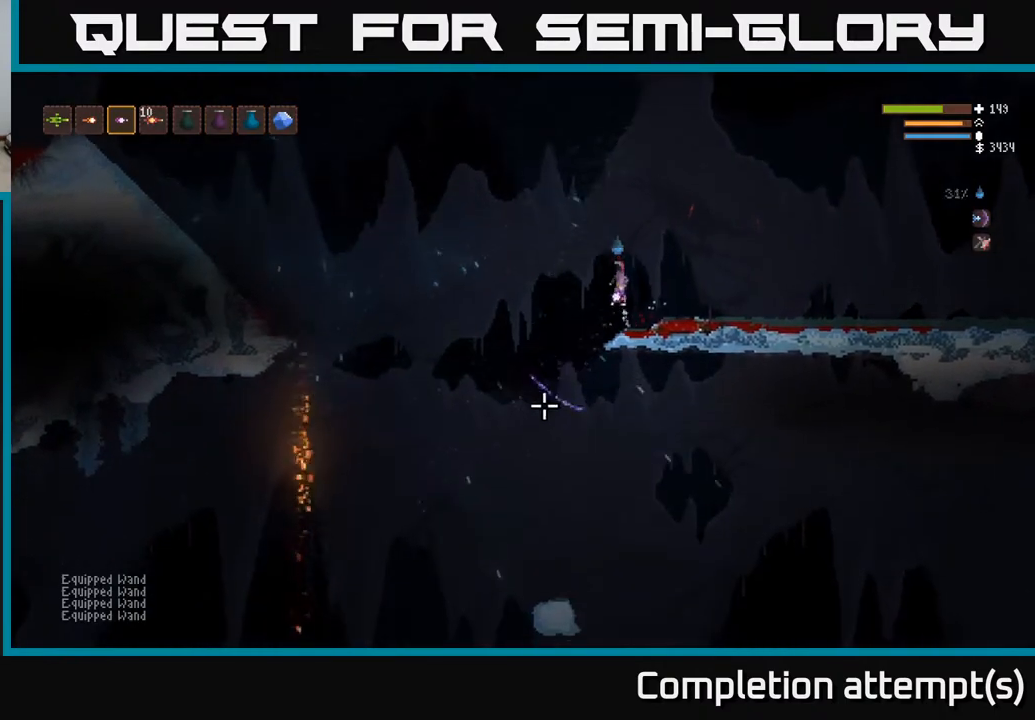
{"buttons": [], "left_stick": "left", "right_stick": "down-left", "events": [[233, "L2", "up"]]}
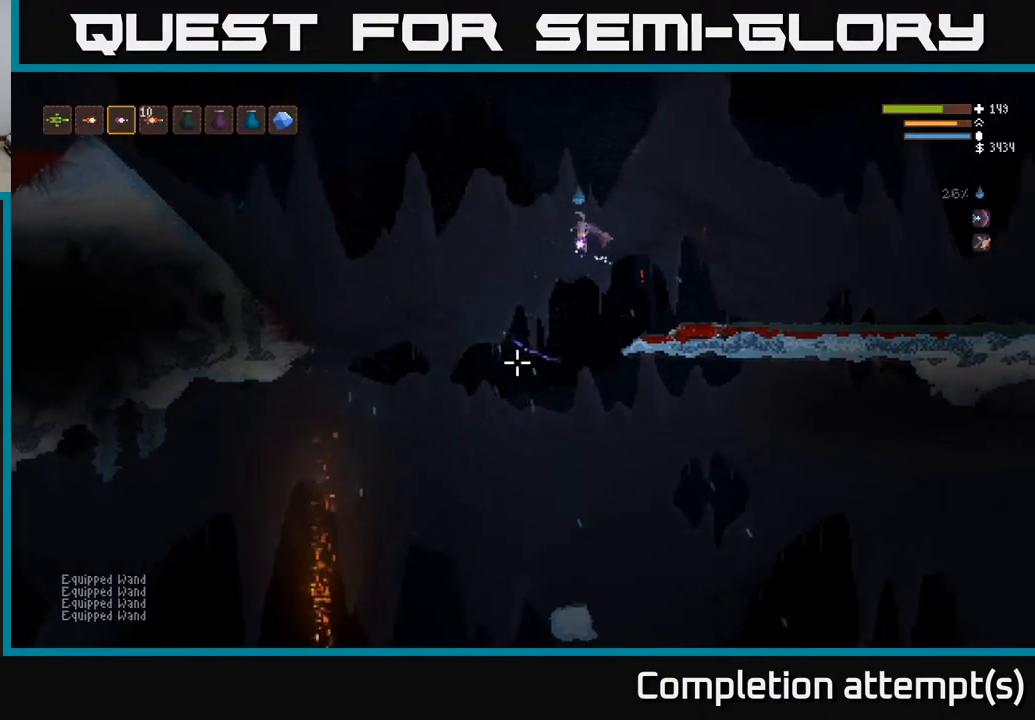
{"buttons": [], "left_stick": "left", "right_stick": "down-left", "events": [[67, "L2", "down"], [167, "R2", "down"], [217, "R2", "up"], [267, "L2", "up"]]}
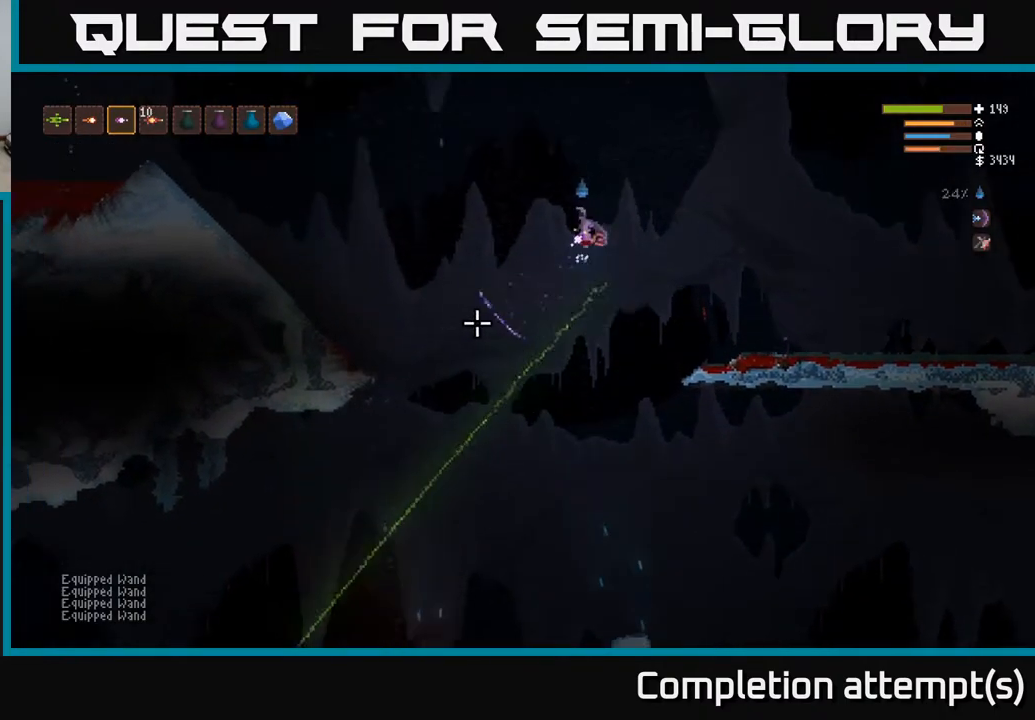
{"buttons": [], "left_stick": "left", "right_stick": "down-left", "events": []}
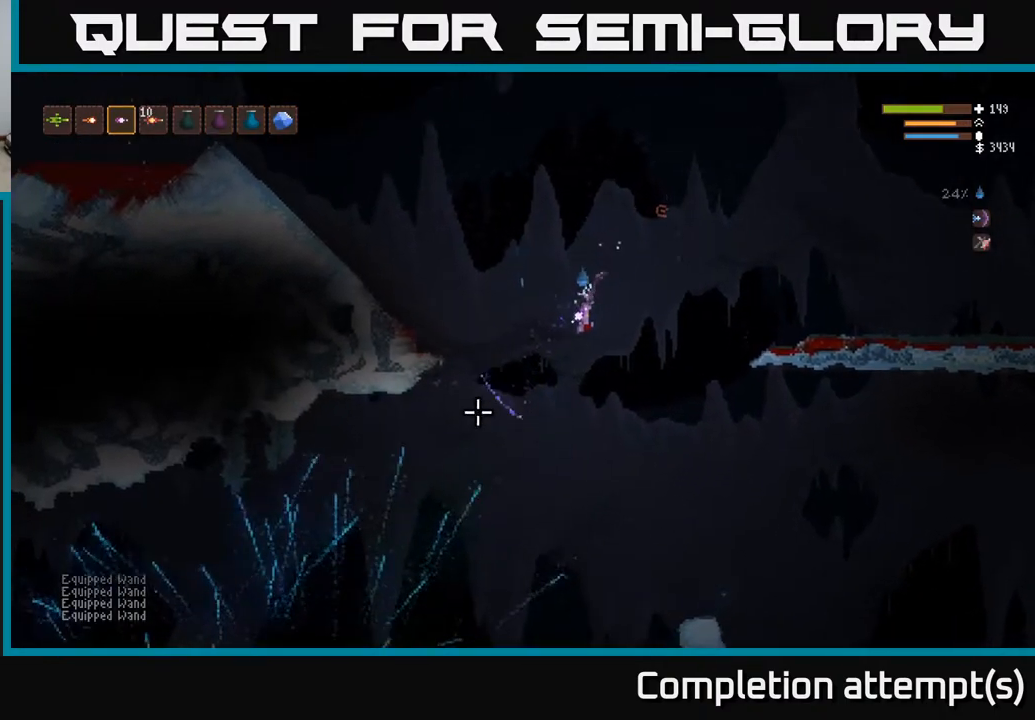
{"buttons": [], "left_stick": "left", "right_stick": "down-left", "events": [[283, "L2", "down"], [400, "L2", "up"]]}
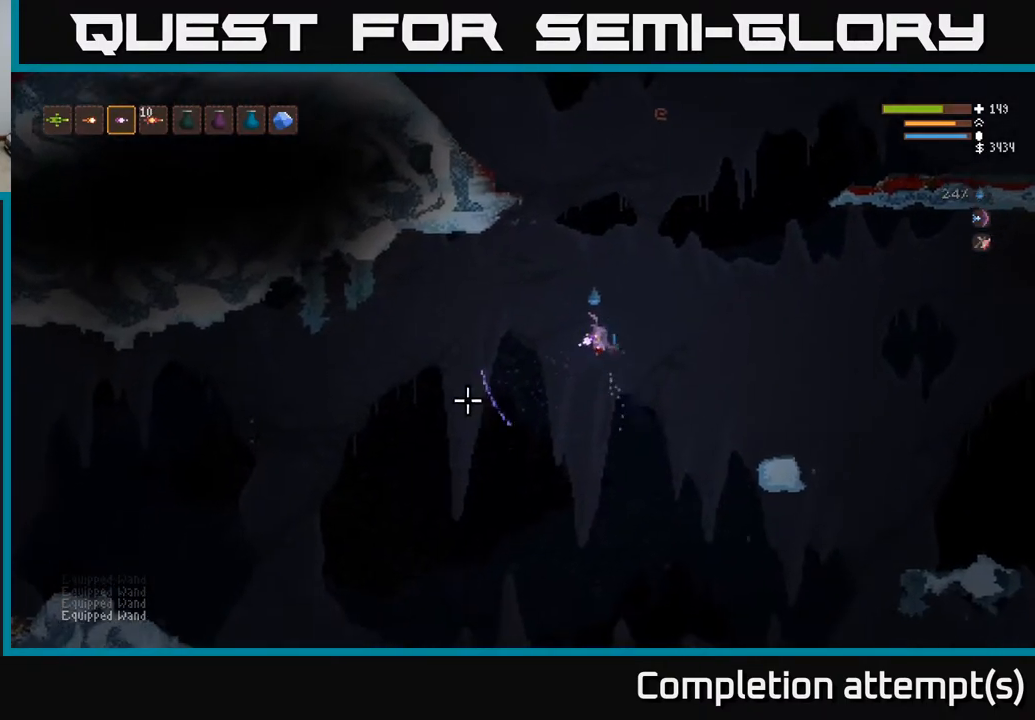
{"buttons": [], "left_stick": "left", "right_stick": "left", "events": [[283, "right_stick", "left"], [383, "L2", "down"], [500, "L2", "up"]]}
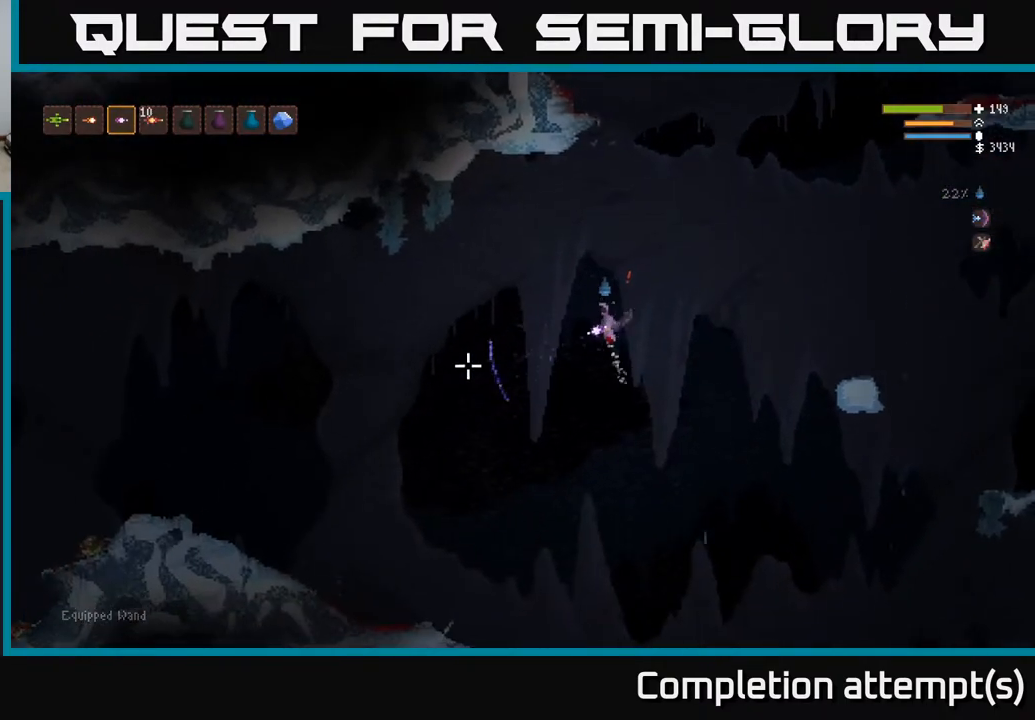
{"buttons": [], "left_stick": "left", "right_stick": "left", "events": [[300, "R2", "down"], [350, "L2", "down"], [367, "R2", "up"], [483, "L2", "up"]]}
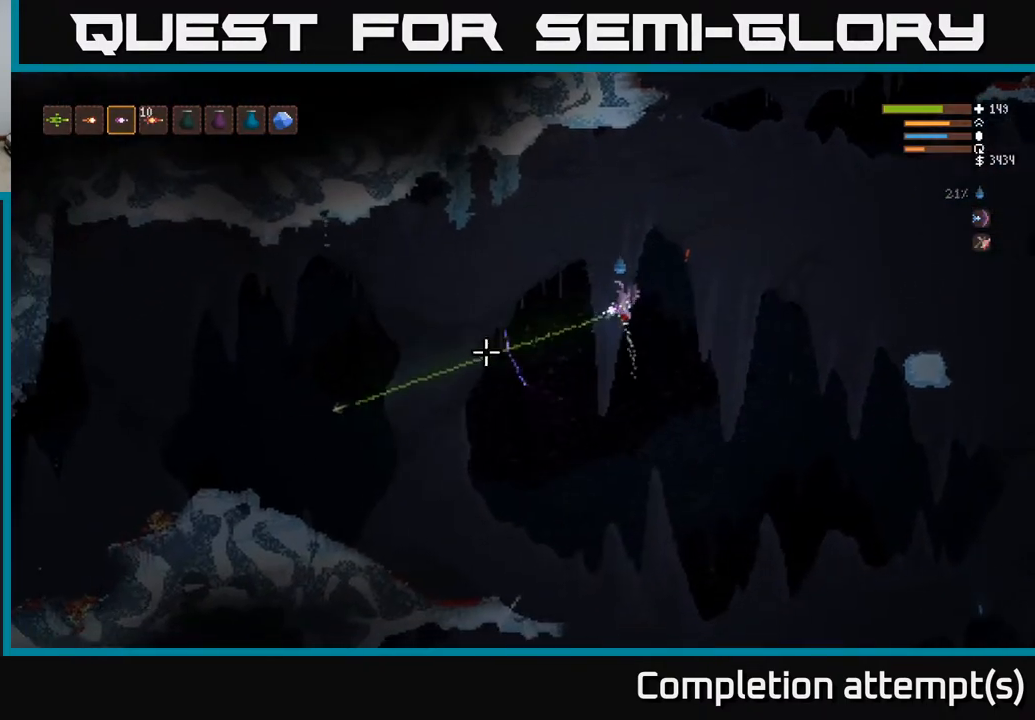
{"buttons": ["L2"], "left_stick": "left", "right_stick": "left", "events": [[483, "L2", "down"]]}
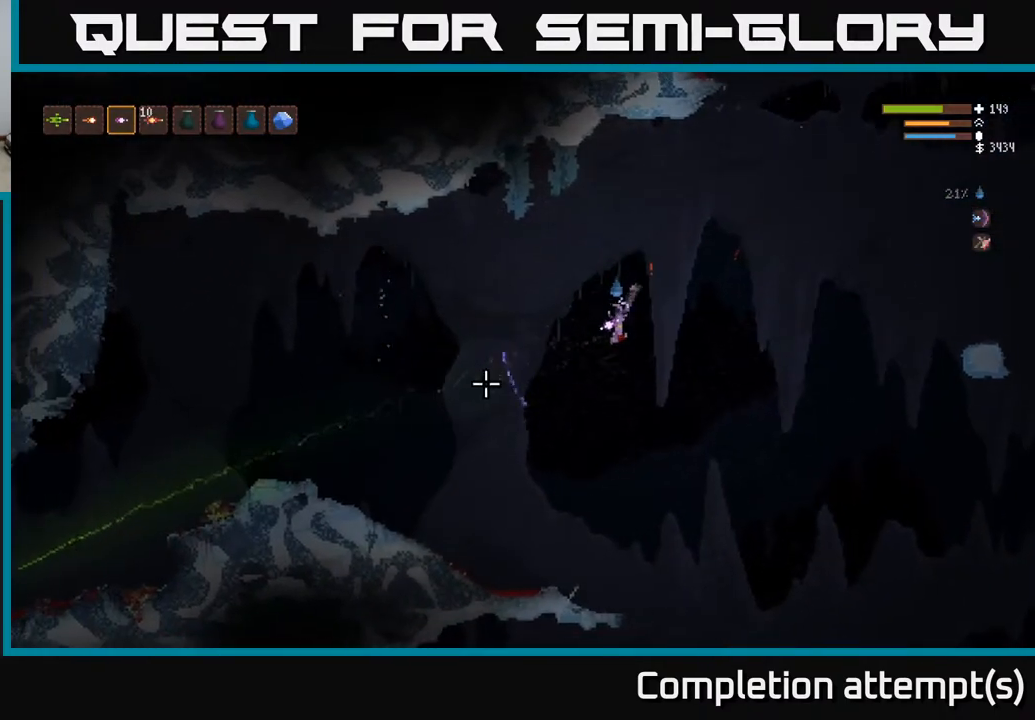
{"buttons": ["R2"], "left_stick": "left", "right_stick": "down-left", "events": [[133, "L2", "up"], [200, "right_stick", "down-left"], [317, "L2", "down"], [450, "L2", "up"], [500, "R2", "down"]]}
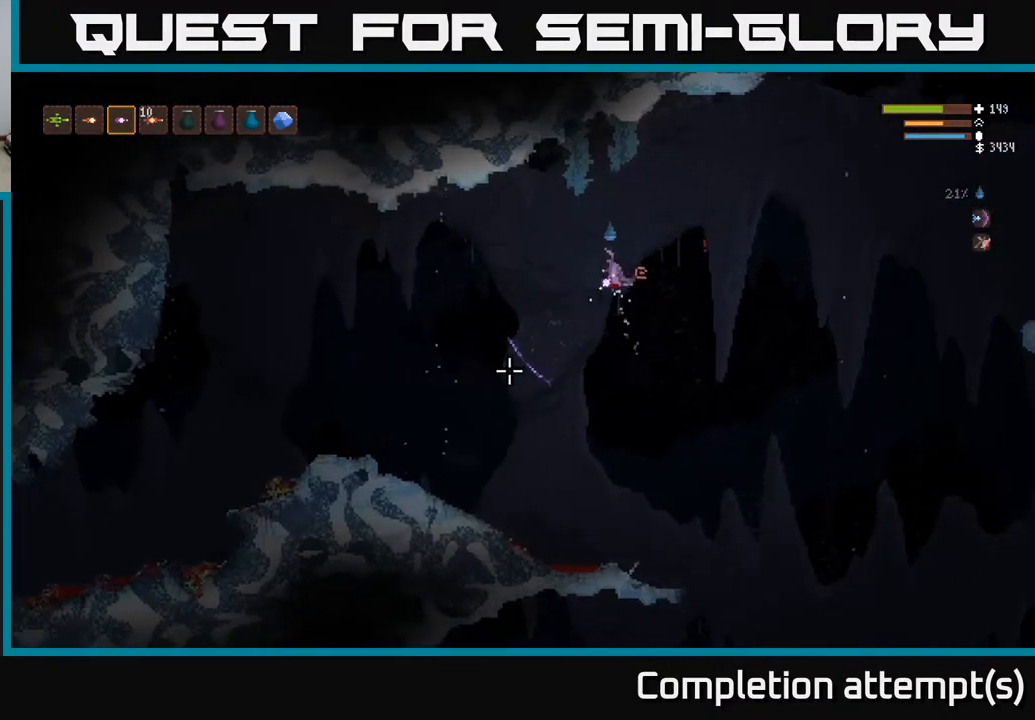
{"buttons": [], "left_stick": "left", "right_stick": "down-left", "events": [[50, "R2", "up"]]}
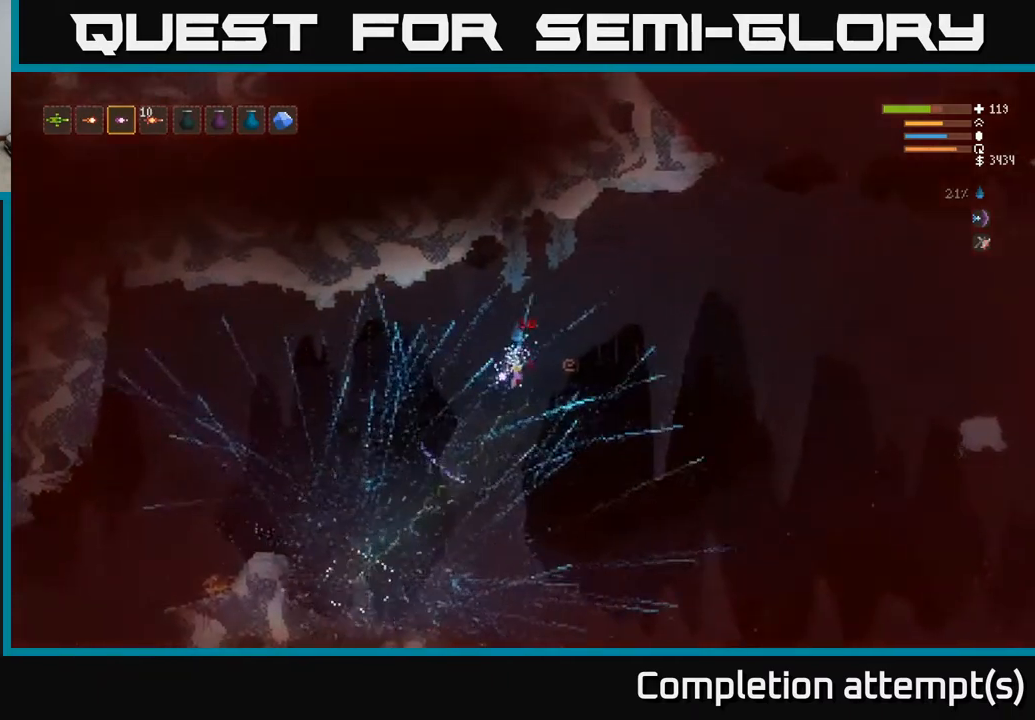
{"buttons": [], "left_stick": "center", "right_stick": "down-left", "events": [[183, "L2", "down"], [300, "left_stick", "center"], [350, "L2", "up"]]}
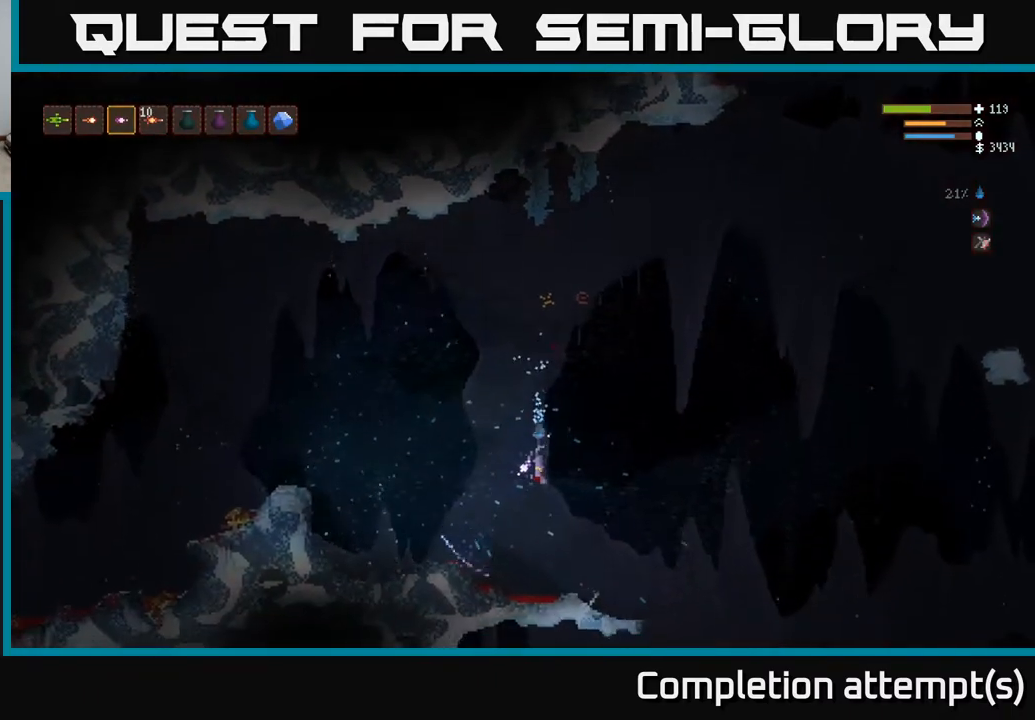
{"buttons": [], "left_stick": "center", "right_stick": "up-left", "events": [[67, "L2", "down"], [100, "right_stick", "left"], [233, "L2", "up"], [233, "right_stick", "up-left"]]}
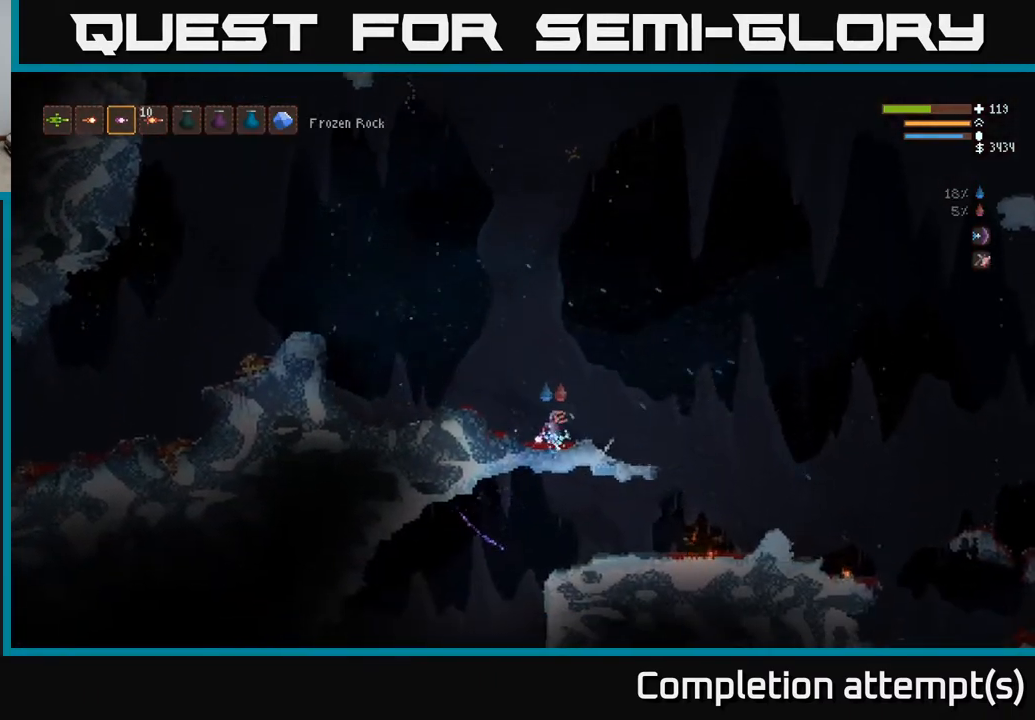
{"buttons": ["L1"], "left_stick": "center", "right_stick": "up", "events": [[67, "right_stick", "up"], [150, "L1", "down"], [250, "L1", "up"], [333, "L1", "down"], [400, "L1", "up"], [483, "L1", "down"]]}
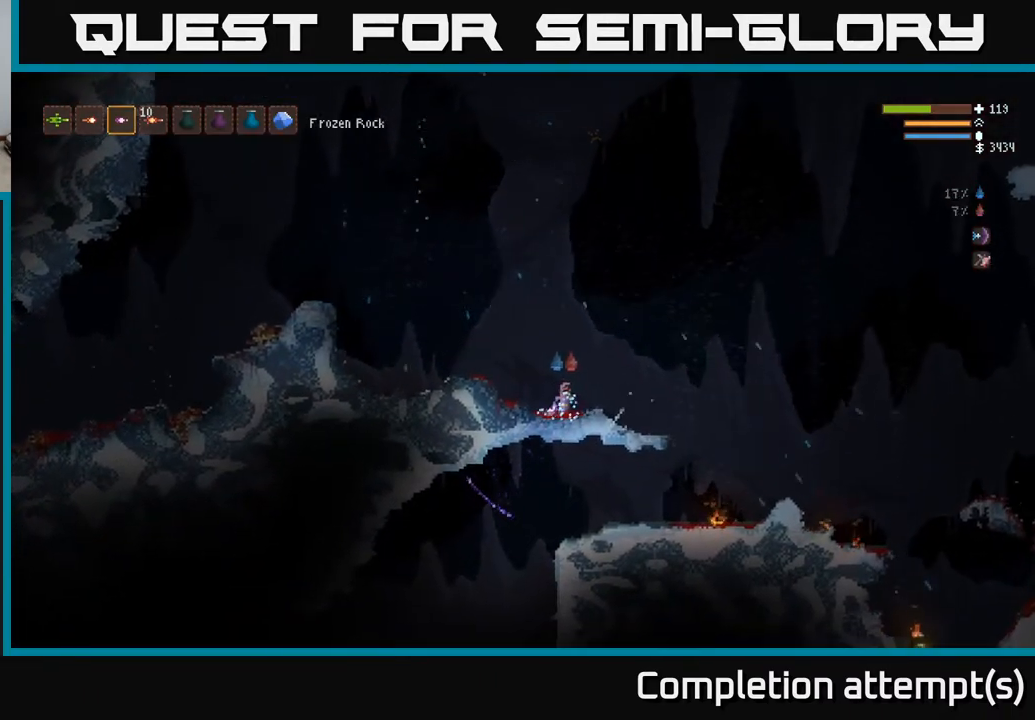
{"buttons": ["L1"], "left_stick": "up-left", "right_stick": "up", "events": [[83, "L1", "up"], [150, "L1", "down"], [233, "left_stick", "left"], [250, "L1", "up"], [367, "left_stick", "up-left"], [383, "L1", "down"]]}